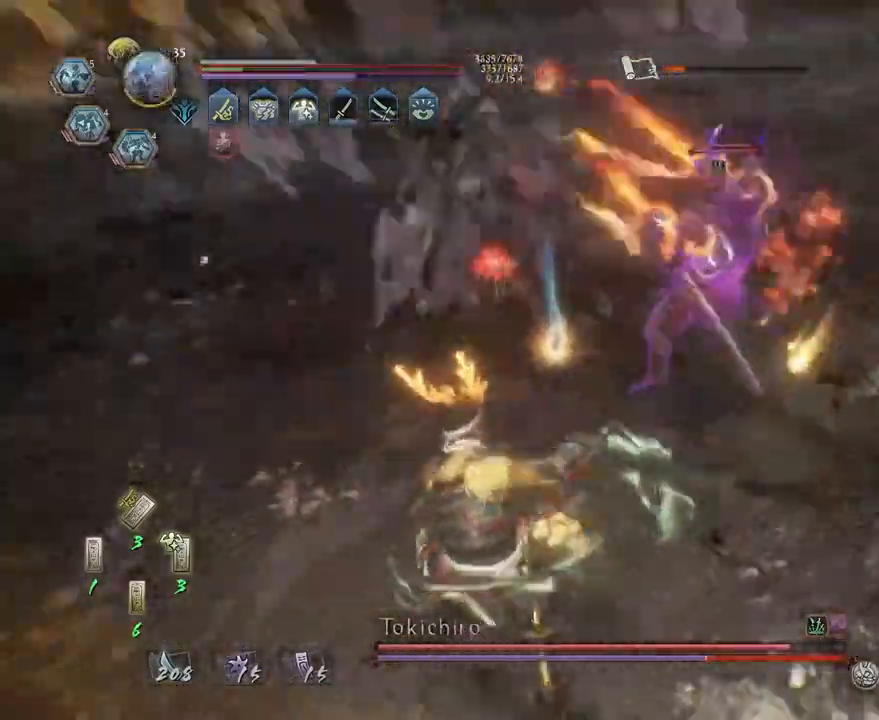
Gameplay with a controller (PlayStation layout); each line is a JSON object with the inputs held at the frame after it (dt_ms = milliseconds from this image to that frame). "events" lists button and stick changes between this image and that frame as [ms after this image, input, new state], when the widget could be followed in between. Not read: TRIANGLE.
{"dt_ms": 500, "buttons": [], "left_stick": "up", "right_stick": "center", "events": [[333, "L1", "up"], [383, "left_stick", "up"], [500, "CROSS", "up"]]}
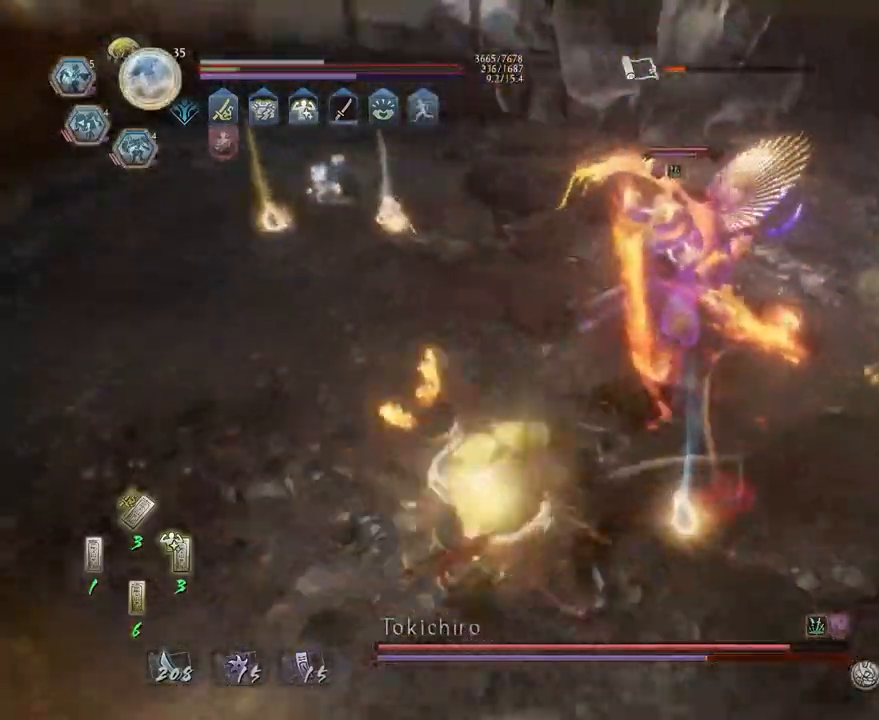
{"dt_ms": 500, "buttons": [], "left_stick": "center", "right_stick": "center", "events": [[200, "left_stick", "center"]]}
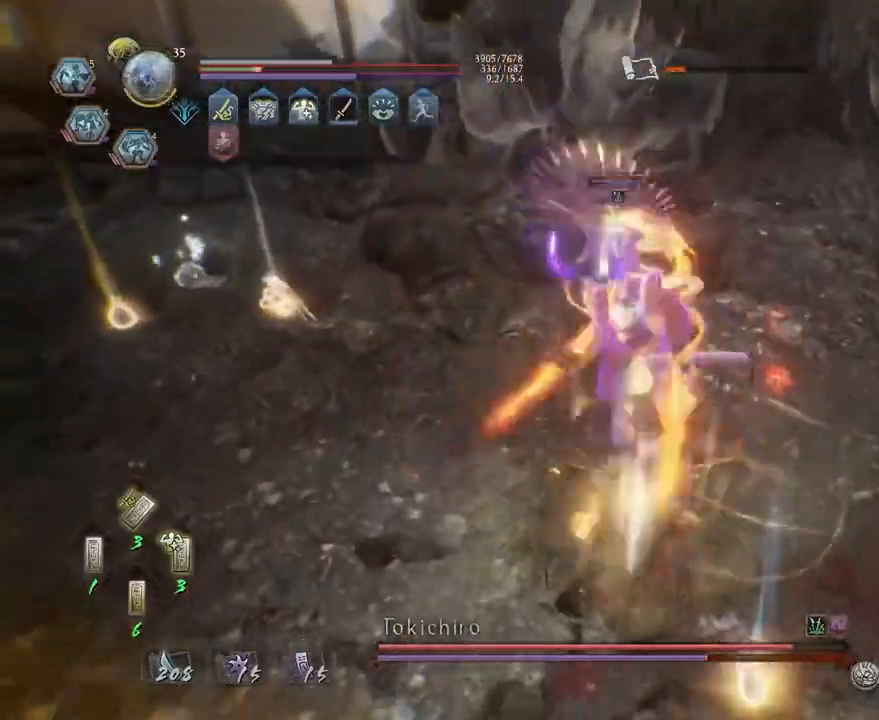
{"dt_ms": 500, "buttons": ["R1"], "left_stick": "center", "right_stick": "center", "events": [[333, "R1", "down"], [450, "SQUARE", "down"], [500, "SQUARE", "up"]]}
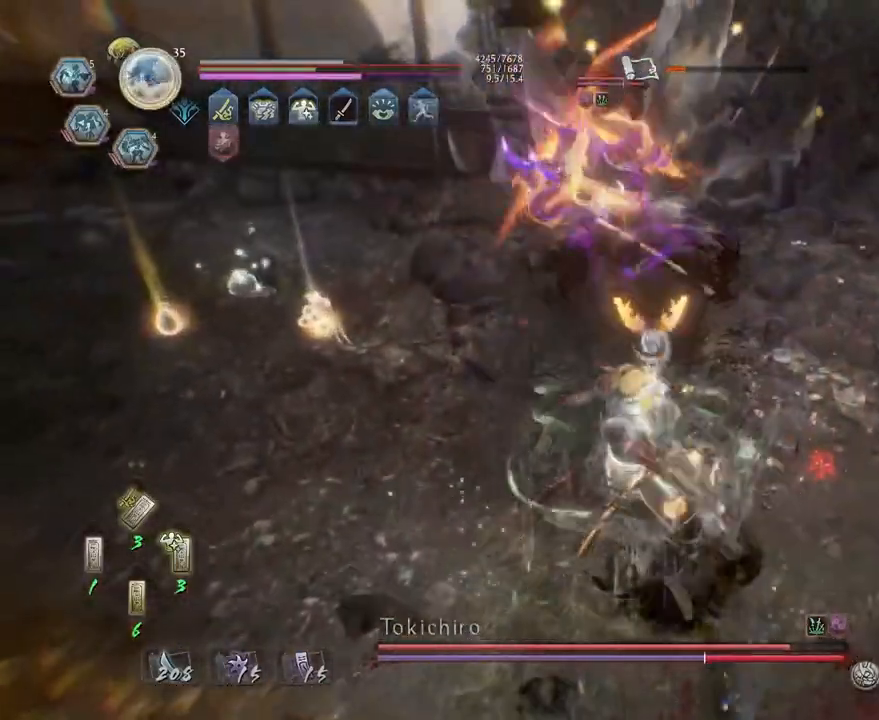
{"dt_ms": 500, "buttons": [], "left_stick": "up-left", "right_stick": "center", "events": [[33, "CROSS", "down"], [33, "L1", "down"], [83, "left_stick", "up-left"], [117, "CROSS", "up"], [133, "R1", "up"], [200, "CROSS", "down"], [450, "CROSS", "up"], [467, "L1", "up"]]}
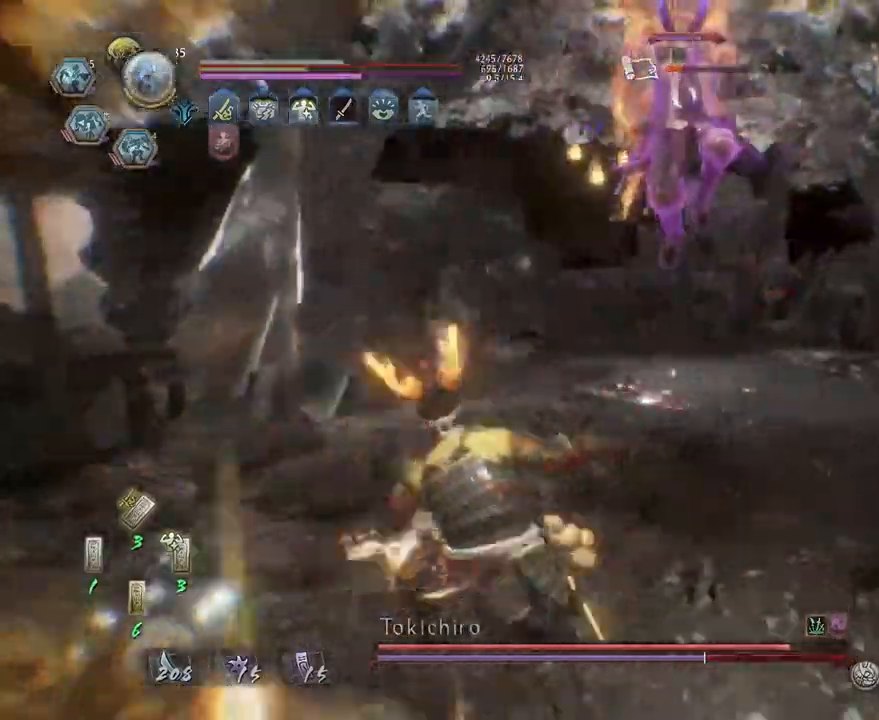
{"dt_ms": 500, "buttons": [], "left_stick": "center", "right_stick": "center", "events": [[100, "L1", "down"], [133, "CROSS", "down"], [217, "CROSS", "up"], [250, "L1", "up"], [283, "R1", "down"], [333, "SQUARE", "down"], [417, "R1", "up"], [417, "SQUARE", "up"], [500, "left_stick", "center"]]}
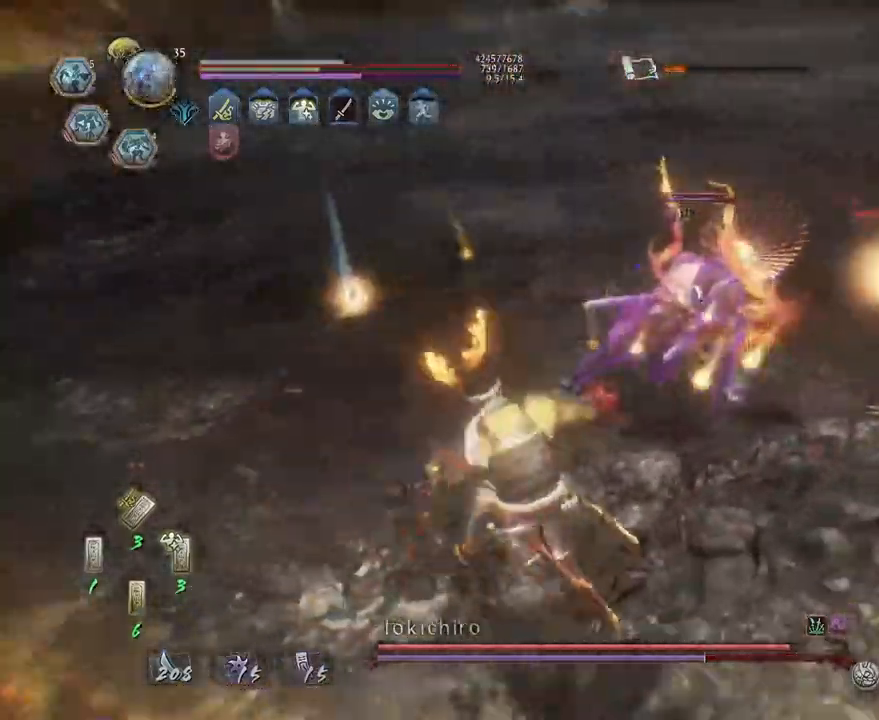
{"dt_ms": 500, "buttons": [], "left_stick": "center", "right_stick": "center", "events": [[33, "SQUARE", "down"], [100, "SQUARE", "up"]]}
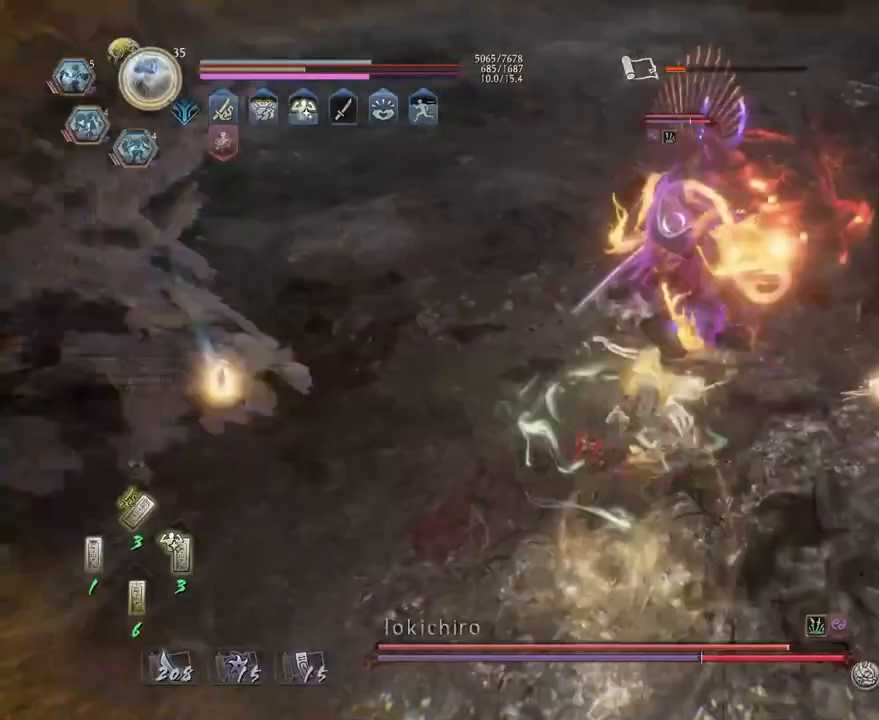
{"dt_ms": 500, "buttons": [], "left_stick": "center", "right_stick": "center", "events": [[167, "left_stick", "down-left"], [333, "CROSS", "down"], [383, "CROSS", "up"], [450, "left_stick", "center"]]}
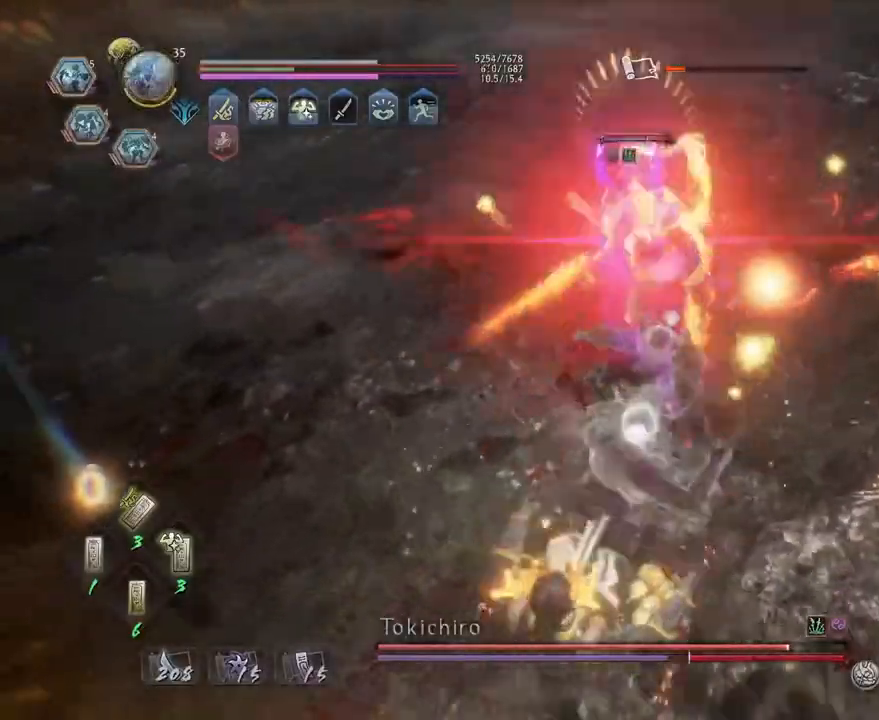
{"dt_ms": 500, "buttons": ["CROSS"], "left_stick": "left", "right_stick": "center", "events": [[250, "left_stick", "left"], [483, "CROSS", "down"]]}
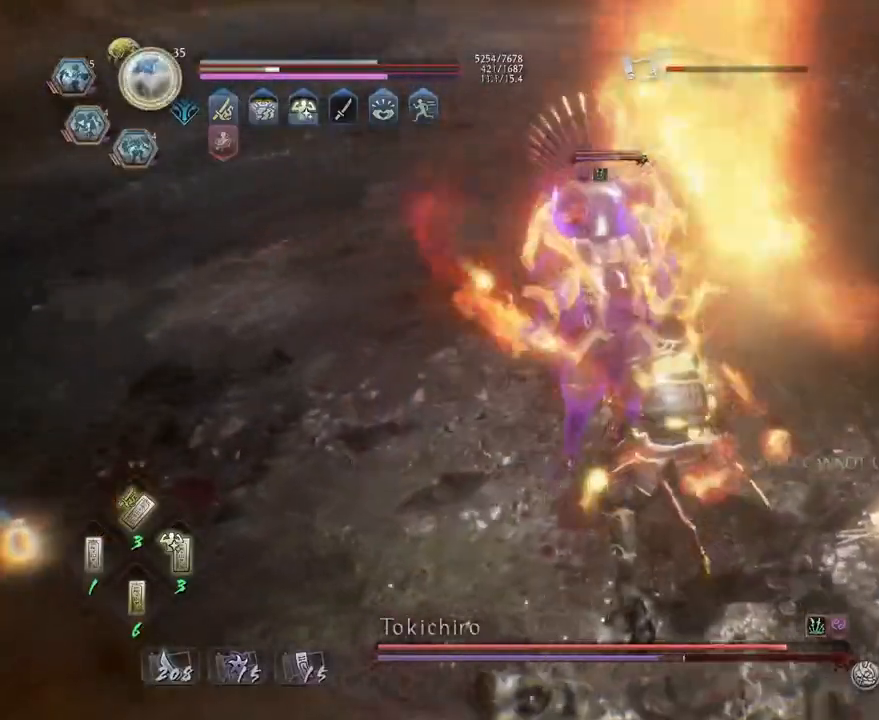
{"dt_ms": 500, "buttons": [], "left_stick": "up-right", "right_stick": "center", "events": [[50, "CROSS", "up"], [117, "left_stick", "center"], [183, "left_stick", "up-right"]]}
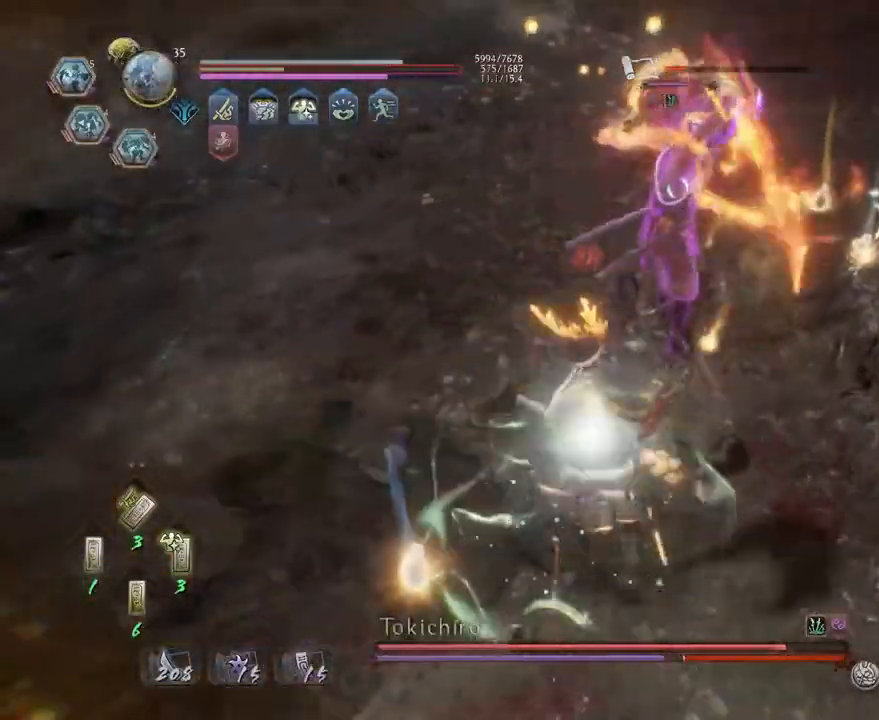
{"dt_ms": 500, "buttons": ["R2"], "left_stick": "center", "right_stick": "center", "events": [[17, "R2", "down"], [67, "CIRCLE", "down"], [67, "left_stick", "center"], [183, "CIRCLE", "up"], [267, "CIRCLE", "down"], [367, "CIRCLE", "up"]]}
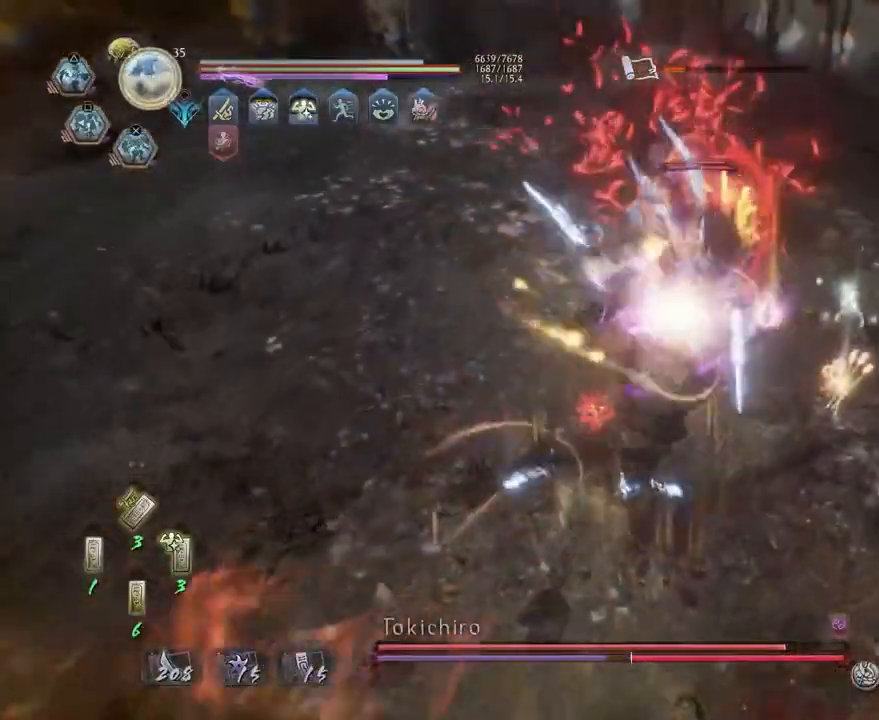
{"dt_ms": 500, "buttons": ["SQUARE", "R2"], "left_stick": "up", "right_stick": "center", "events": [[367, "SQUARE", "down"], [433, "left_stick", "up"]]}
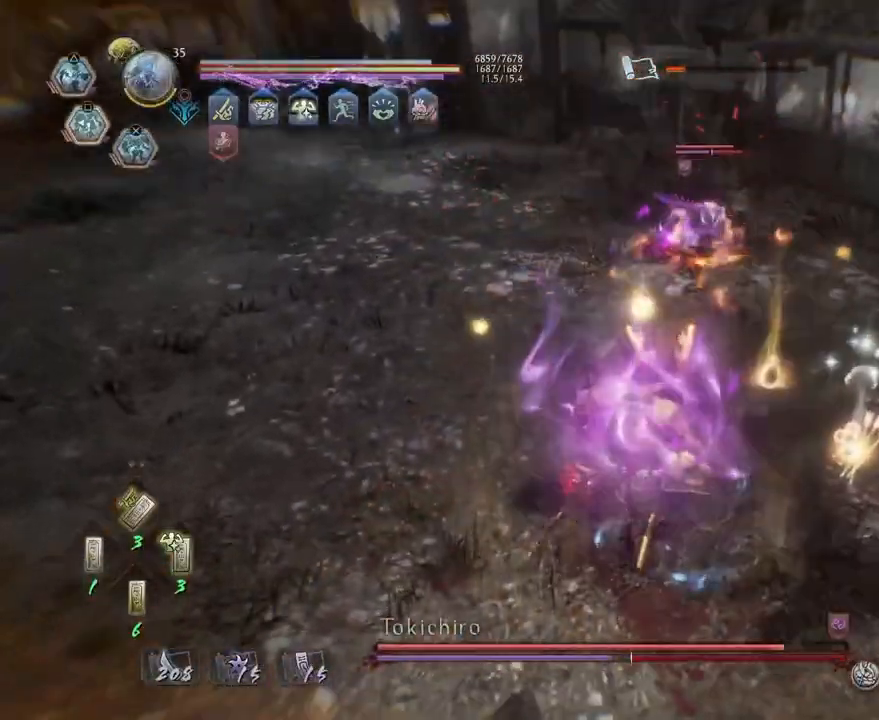
{"dt_ms": 500, "buttons": [], "left_stick": "center", "right_stick": "center", "events": [[300, "SQUARE", "up"], [317, "left_stick", "center"], [367, "R2", "up"]]}
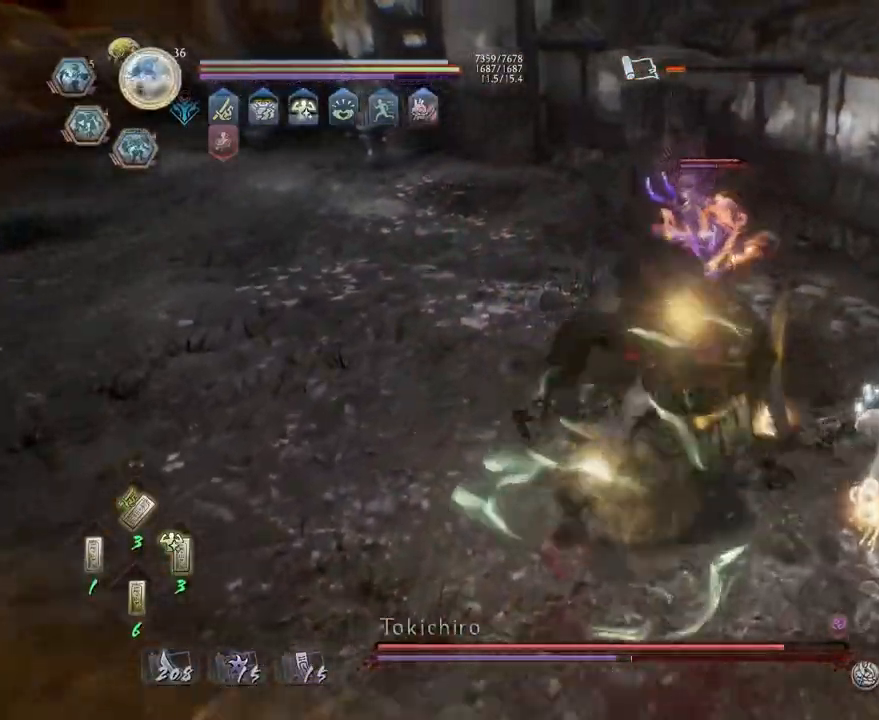
{"dt_ms": 500, "buttons": [], "left_stick": "center", "right_stick": "center", "events": []}
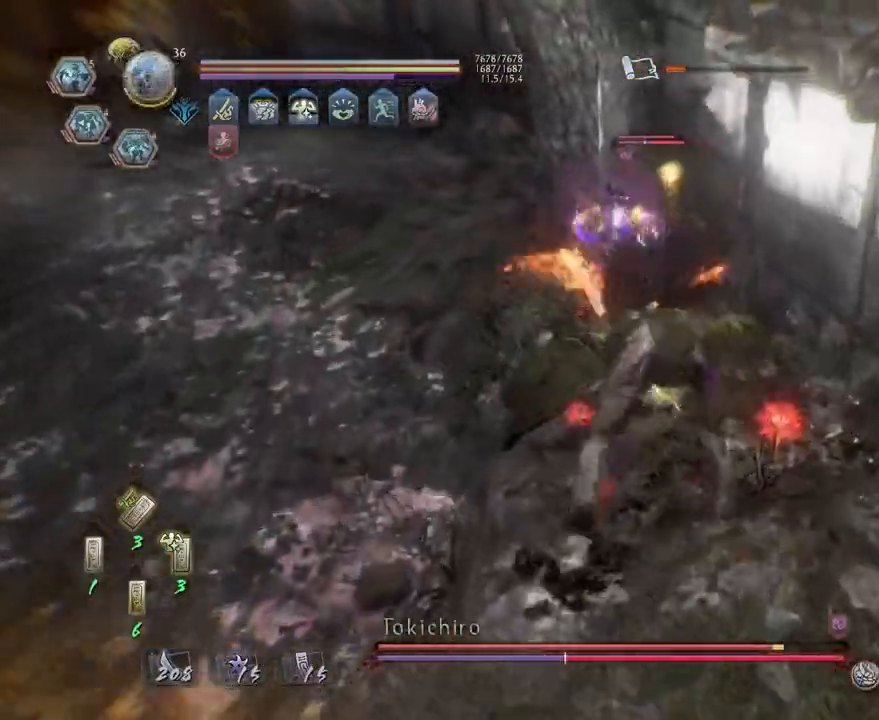
{"dt_ms": 500, "buttons": ["R1"], "left_stick": "center", "right_stick": "center", "events": [[183, "R1", "down"], [217, "SQUARE", "down"], [333, "R1", "up"], [367, "R1", "down"], [483, "SQUARE", "up"]]}
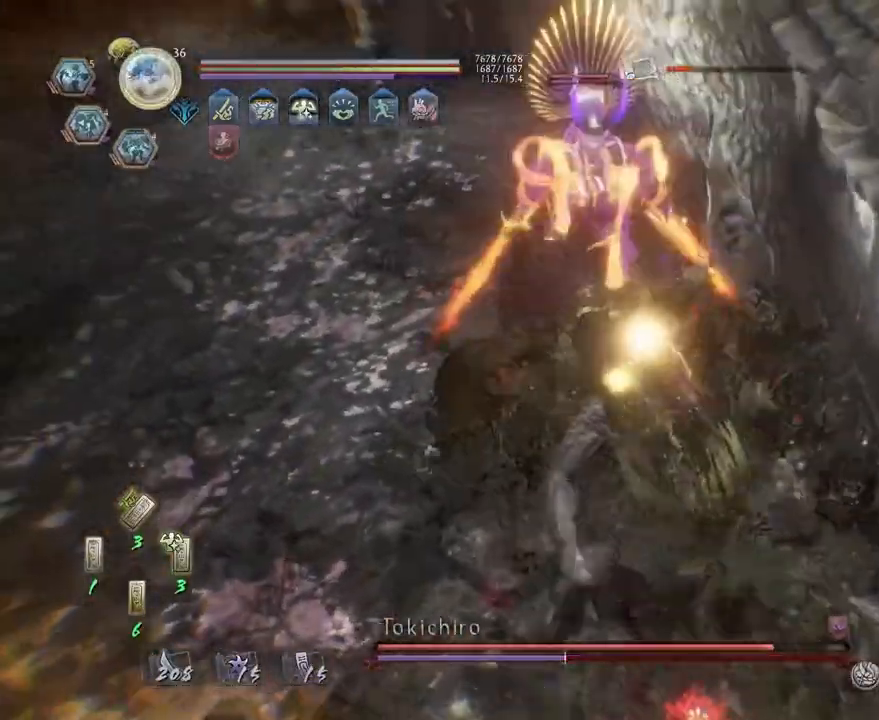
{"dt_ms": 500, "buttons": ["SQUARE", "L1", "R1"], "left_stick": "center", "right_stick": "center", "events": [[67, "SQUARE", "down"], [183, "SQUARE", "up"], [200, "R1", "up"], [300, "L1", "down"], [433, "R1", "down"], [500, "SQUARE", "down"]]}
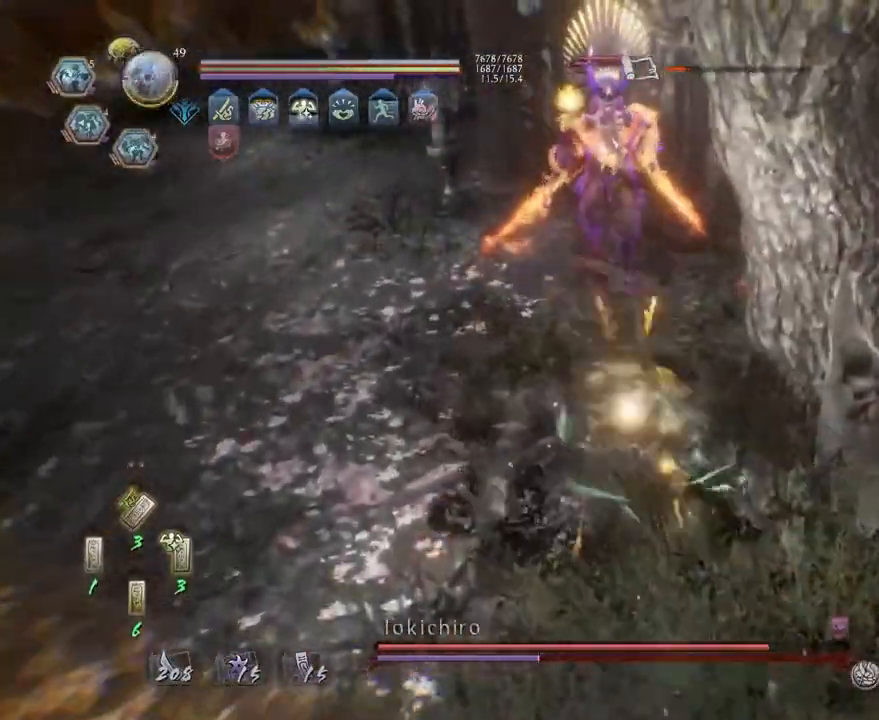
{"dt_ms": 500, "buttons": ["L1"], "left_stick": "left", "right_stick": "center", "events": [[100, "SQUARE", "up"], [133, "R1", "up"], [250, "left_stick", "left"], [383, "CROSS", "down"], [483, "CROSS", "up"]]}
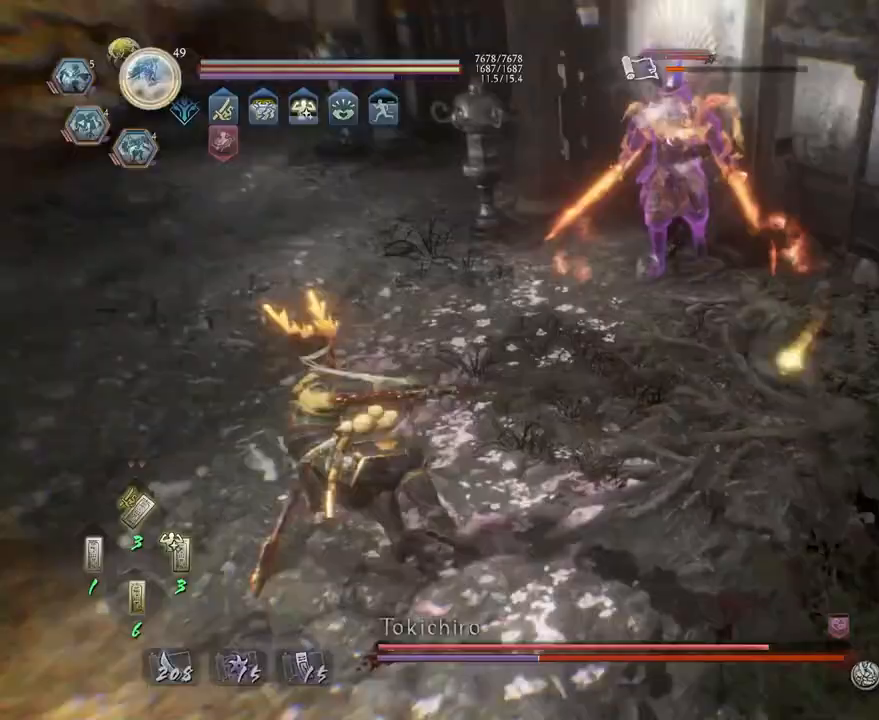
{"dt_ms": 500, "buttons": ["CROSS", "R1"], "left_stick": "up-right", "right_stick": "center", "events": [[17, "L1", "up"], [100, "left_stick", "center"], [267, "left_stick", "up-right"], [383, "R1", "down"], [433, "CROSS", "down"]]}
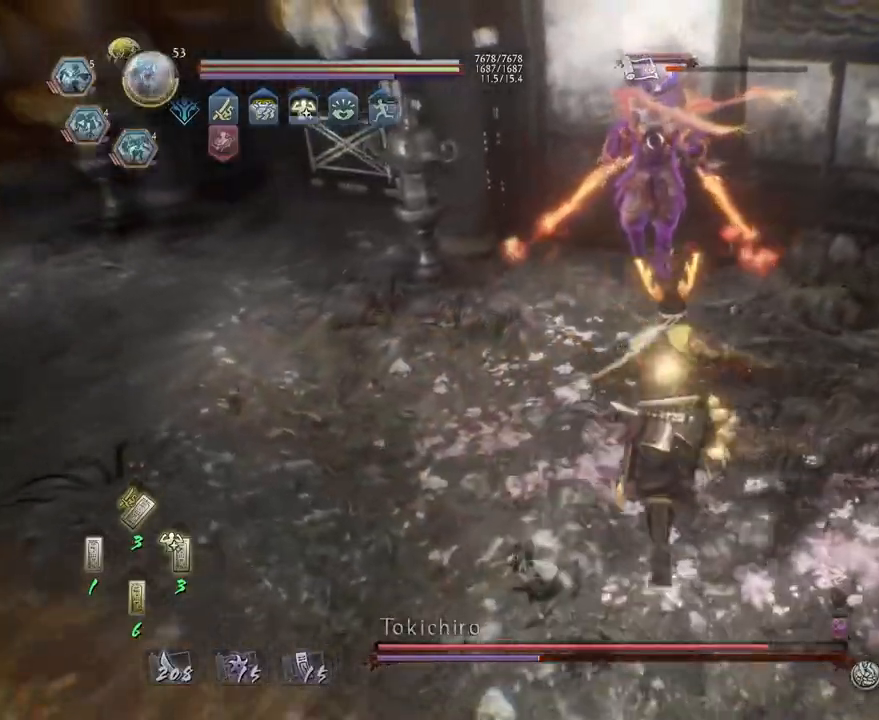
{"dt_ms": 500, "buttons": ["CROSS", "L1"], "left_stick": "left", "right_stick": "center", "events": [[67, "CROSS", "up"], [67, "L1", "down"], [67, "R1", "up"], [200, "left_stick", "down-right"], [217, "CROSS", "down"], [350, "CROSS", "up"], [400, "CROSS", "down"], [483, "left_stick", "left"]]}
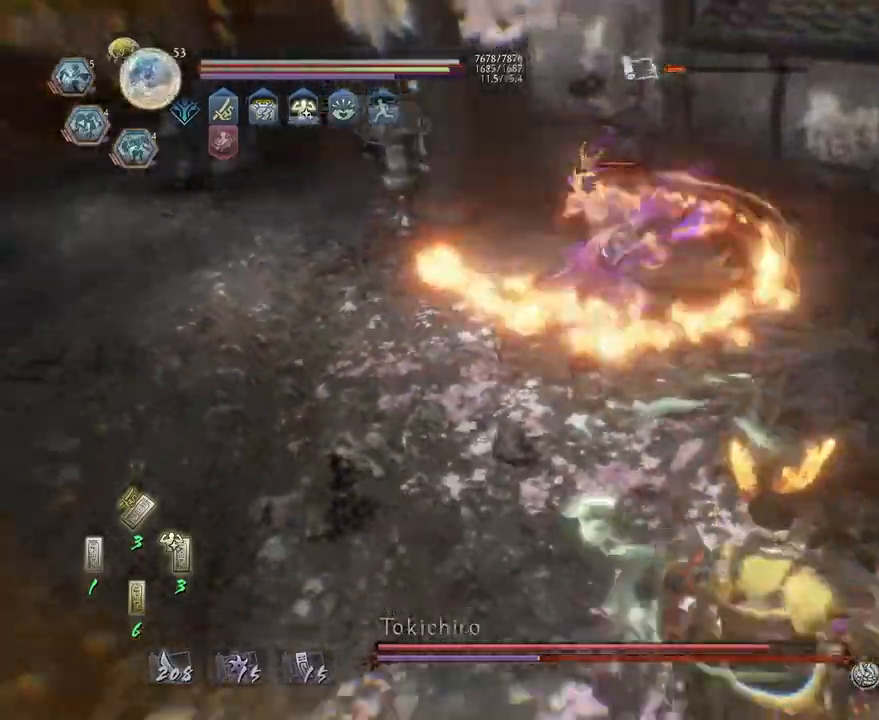
{"dt_ms": 500, "buttons": ["CROSS", "L1"], "left_stick": "left", "right_stick": "center", "events": [[17, "L1", "up"], [67, "L1", "down"], [167, "CROSS", "up"], [333, "CROSS", "down"]]}
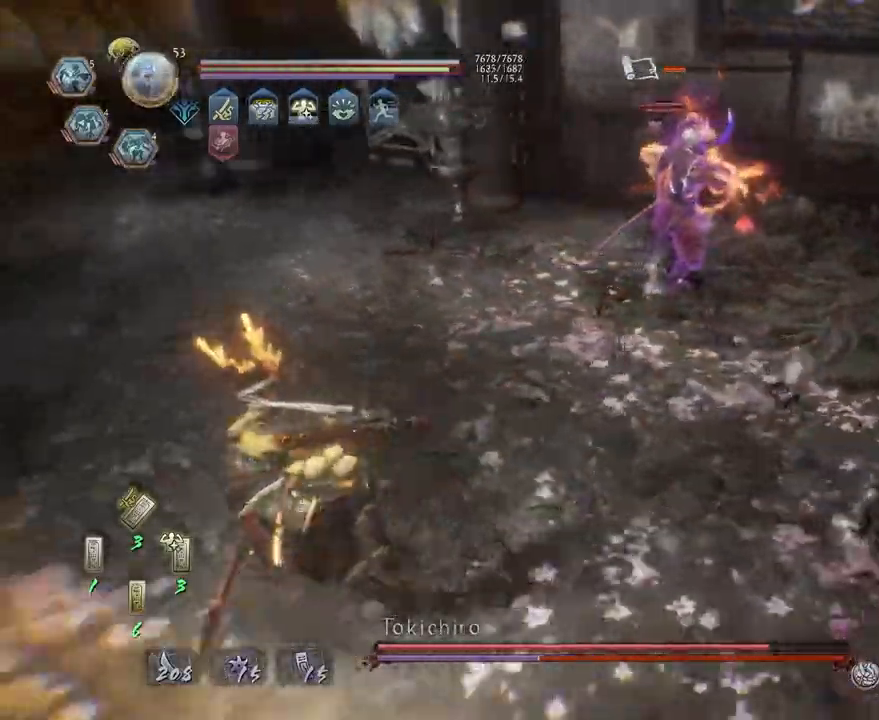
{"dt_ms": 500, "buttons": ["R1"], "left_stick": "up-right", "right_stick": "center", "events": [[33, "R1", "down"], [133, "CROSS", "up"], [133, "L2", "down"], [250, "L2", "up"], [333, "left_stick", "center"], [383, "R1", "up"], [400, "L1", "up"], [467, "R1", "down"], [500, "left_stick", "up-right"]]}
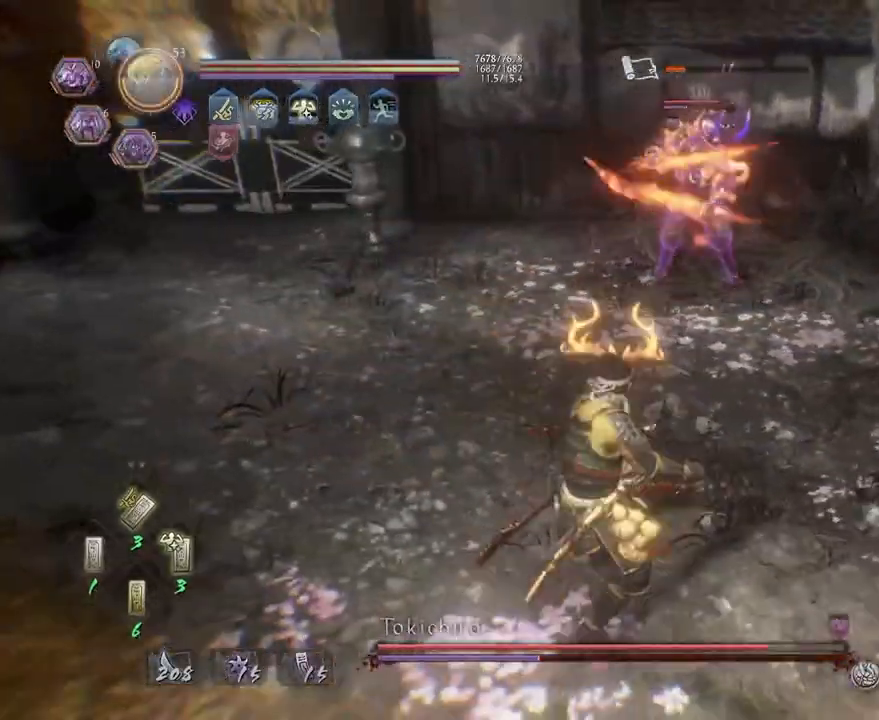
{"dt_ms": 500, "buttons": ["L1"], "left_stick": "up", "right_stick": "center", "events": [[33, "SQUARE", "down"], [200, "SQUARE", "up"], [233, "R1", "up"], [450, "left_stick", "up"], [500, "L1", "down"]]}
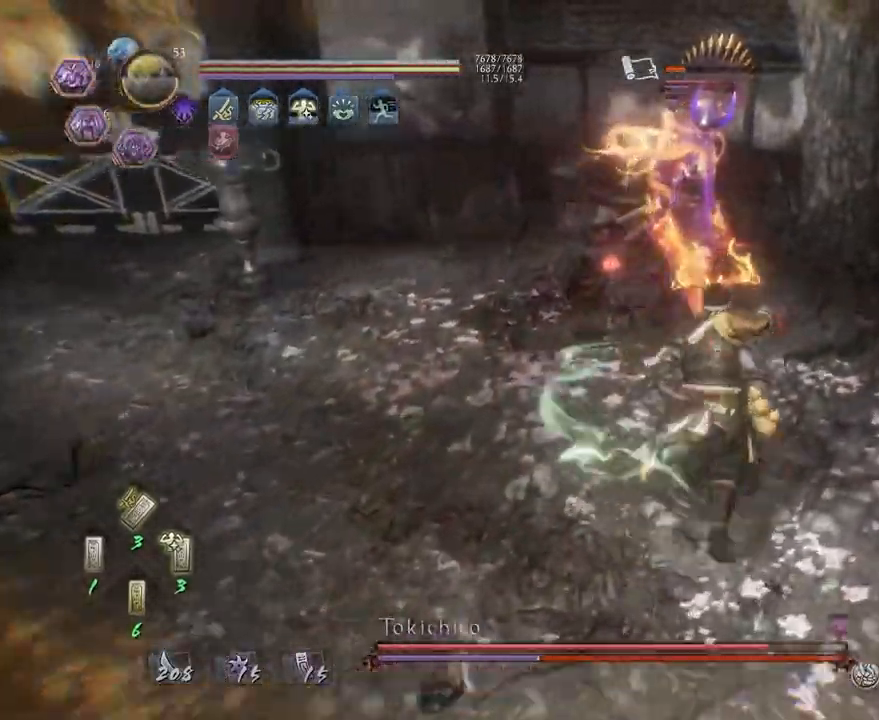
{"dt_ms": 1000, "buttons": ["CROSS"], "left_stick": "center", "right_stick": "center"}
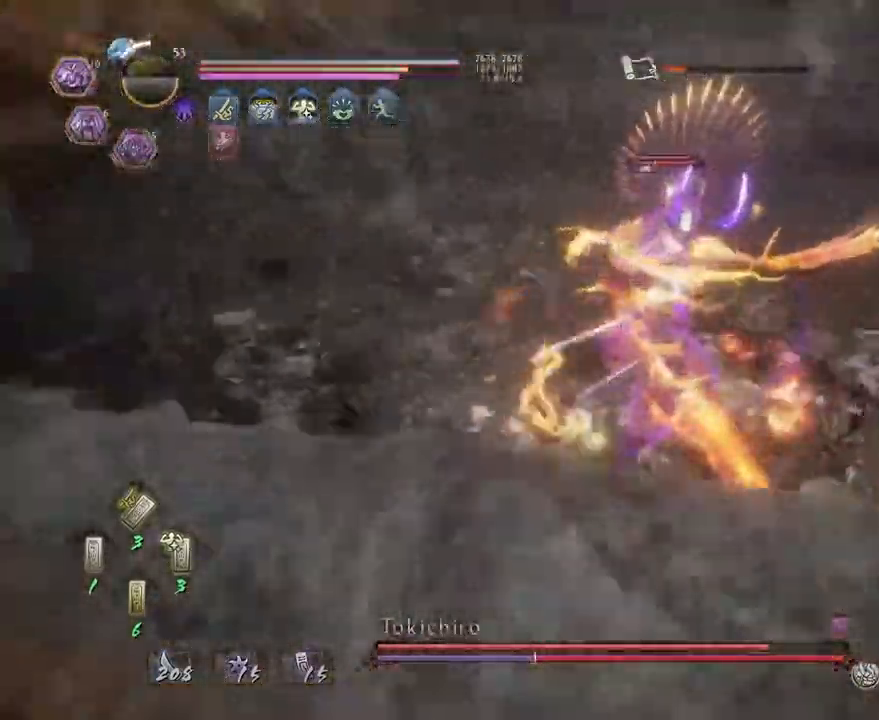
{"dt_ms": 500, "buttons": [], "left_stick": "center", "right_stick": "center", "events": [[67, "CROSS", "up"]]}
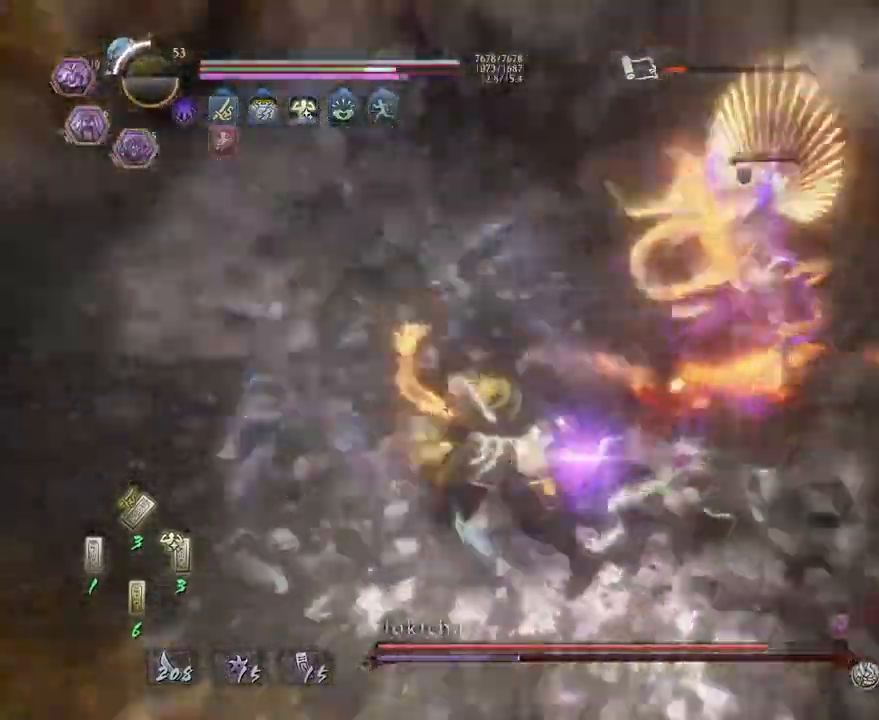
{"dt_ms": 500, "buttons": ["CROSS", "L1"], "left_stick": "up-left", "right_stick": "center", "events": [[50, "R1", "down"], [83, "SQUARE", "down"], [117, "SQUARE", "up"], [133, "CROSS", "down"], [133, "L1", "down"], [133, "left_stick", "left"], [183, "CROSS", "up"], [183, "R1", "up"], [433, "left_stick", "up-left"], [483, "CROSS", "down"]]}
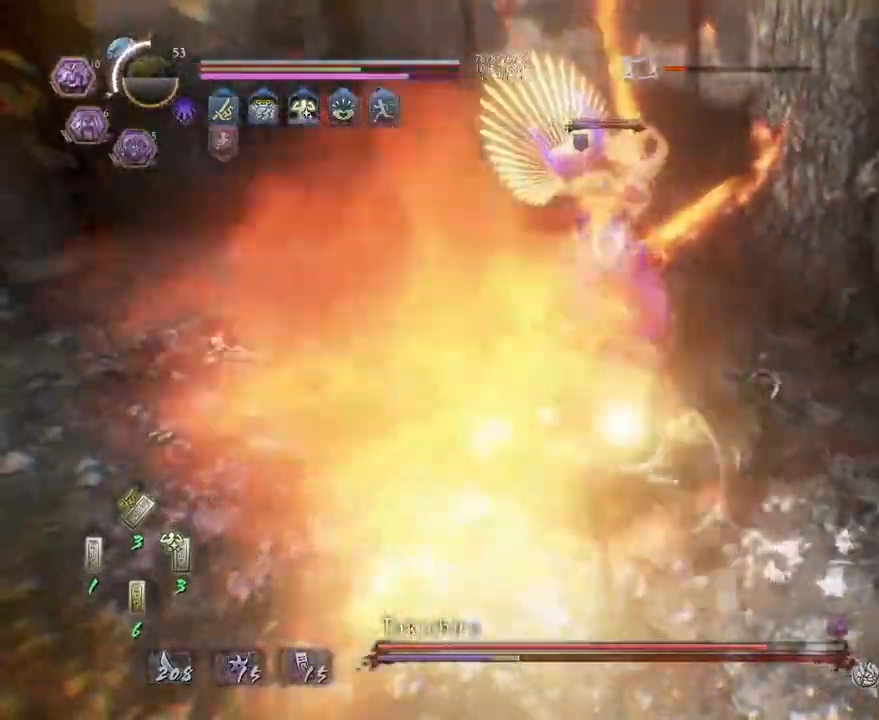
{"dt_ms": 500, "buttons": [], "left_stick": "up-left", "right_stick": "center", "events": [[67, "CROSS", "up"], [333, "CROSS", "down"], [417, "CROSS", "up"], [467, "L1", "up"]]}
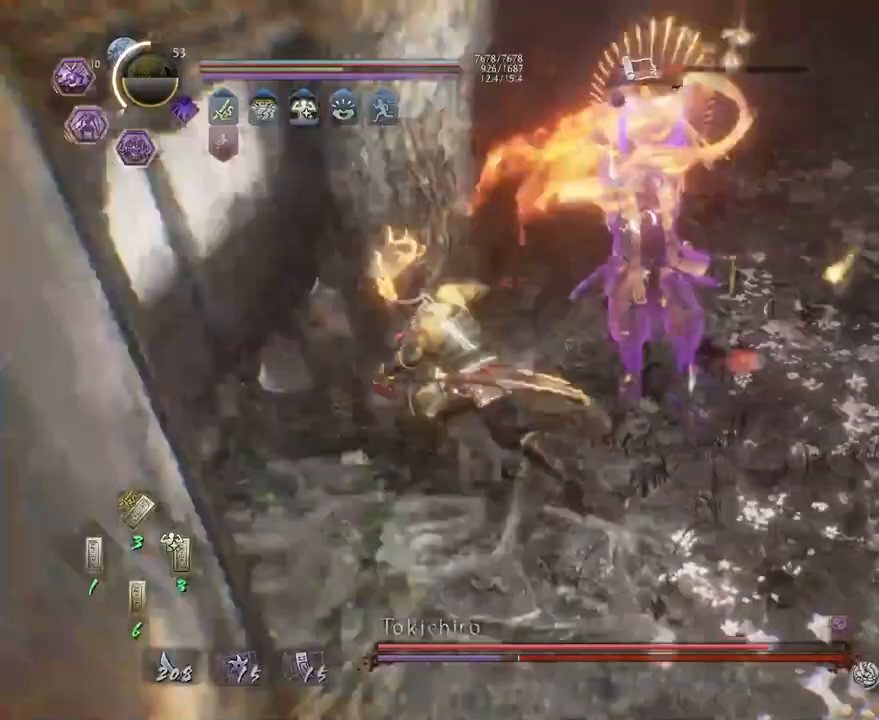
{"dt_ms": 500, "buttons": ["R2"], "left_stick": "center", "right_stick": "center", "events": [[33, "left_stick", "center"], [50, "R2", "down"]]}
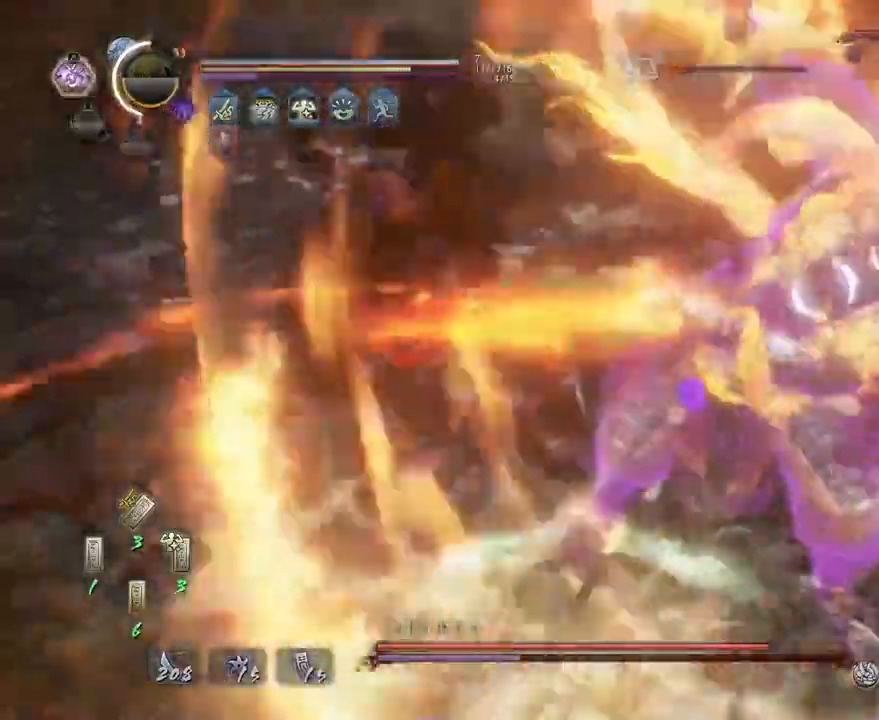
{"dt_ms": 500, "buttons": ["SQUARE", "R1"], "left_stick": "center", "right_stick": "center", "events": [[83, "R2", "up"], [417, "R1", "down"], [450, "SQUARE", "down"]]}
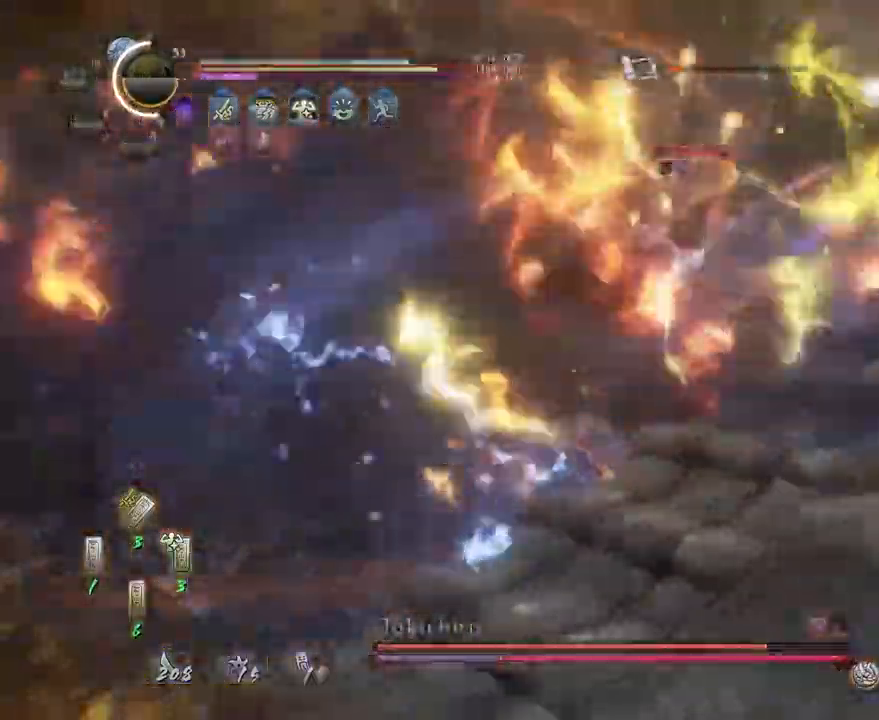
{"dt_ms": 500, "buttons": ["SQUARE", "R1"], "left_stick": "left", "right_stick": "center"}
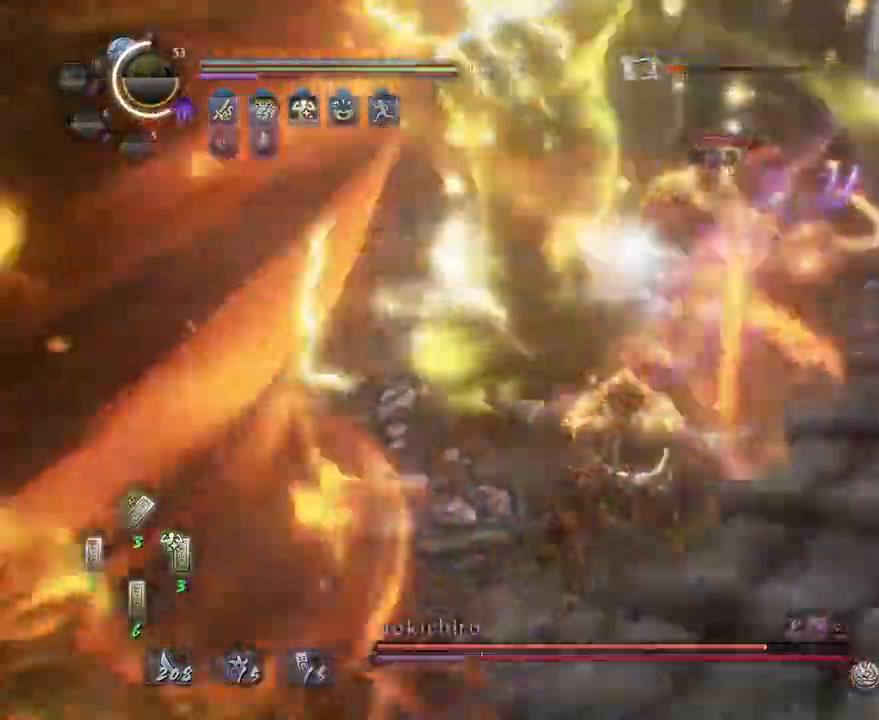
{"dt_ms": 500, "buttons": [], "left_stick": "up", "right_stick": "center", "events": [[67, "SQUARE", "up"], [100, "R1", "up"], [450, "left_stick", "up"]]}
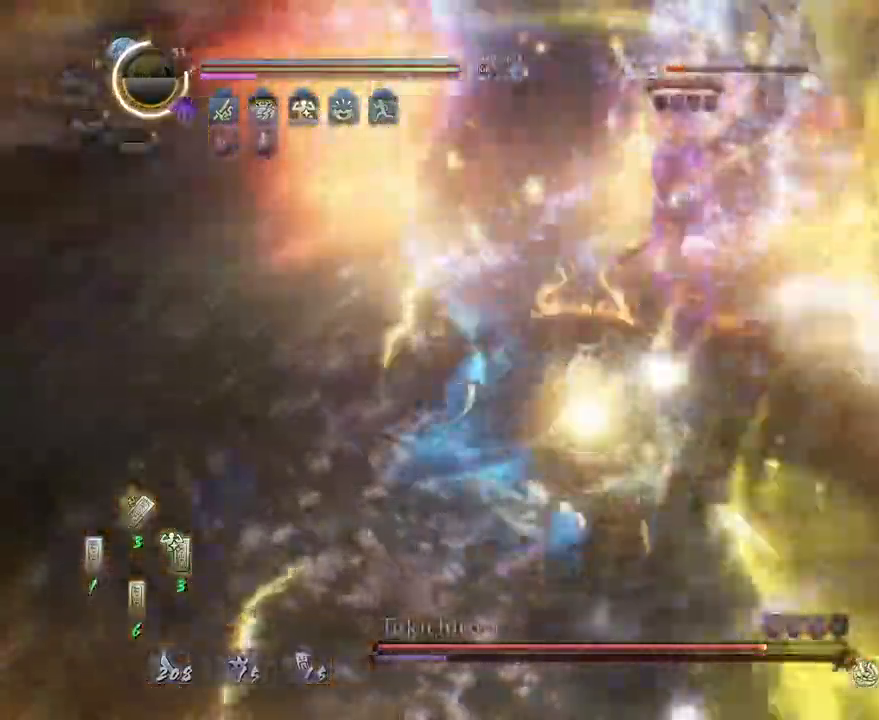
{"dt_ms": 500, "buttons": [], "left_stick": "center", "right_stick": "center", "events": [[17, "L1", "down"], [183, "left_stick", "center"], [200, "L1", "up"]]}